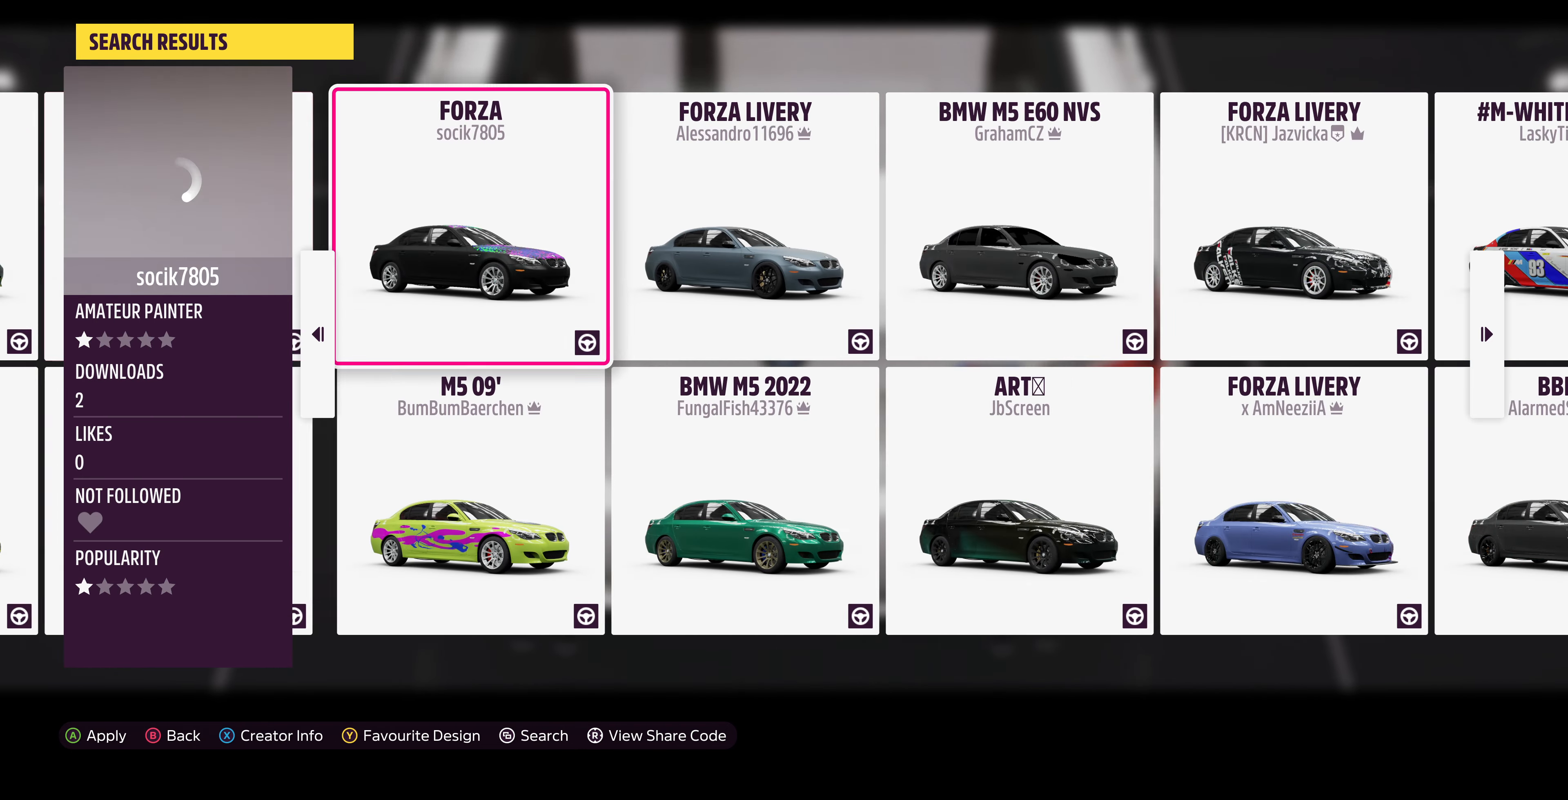
Gameplay with a controller (PlayStation layout); each line is a JSON object with the inputs held at the frame after it. "events" lists button and stick changes between this image and that frame as [ms after this image, input, new state], when the widget could be followed in between.
{"buttons": [], "left_stick": "center", "right_stick": "center", "events": [[133, "DPAD_RIGHT", "down"], [266, "DPAD_RIGHT", "up"]]}
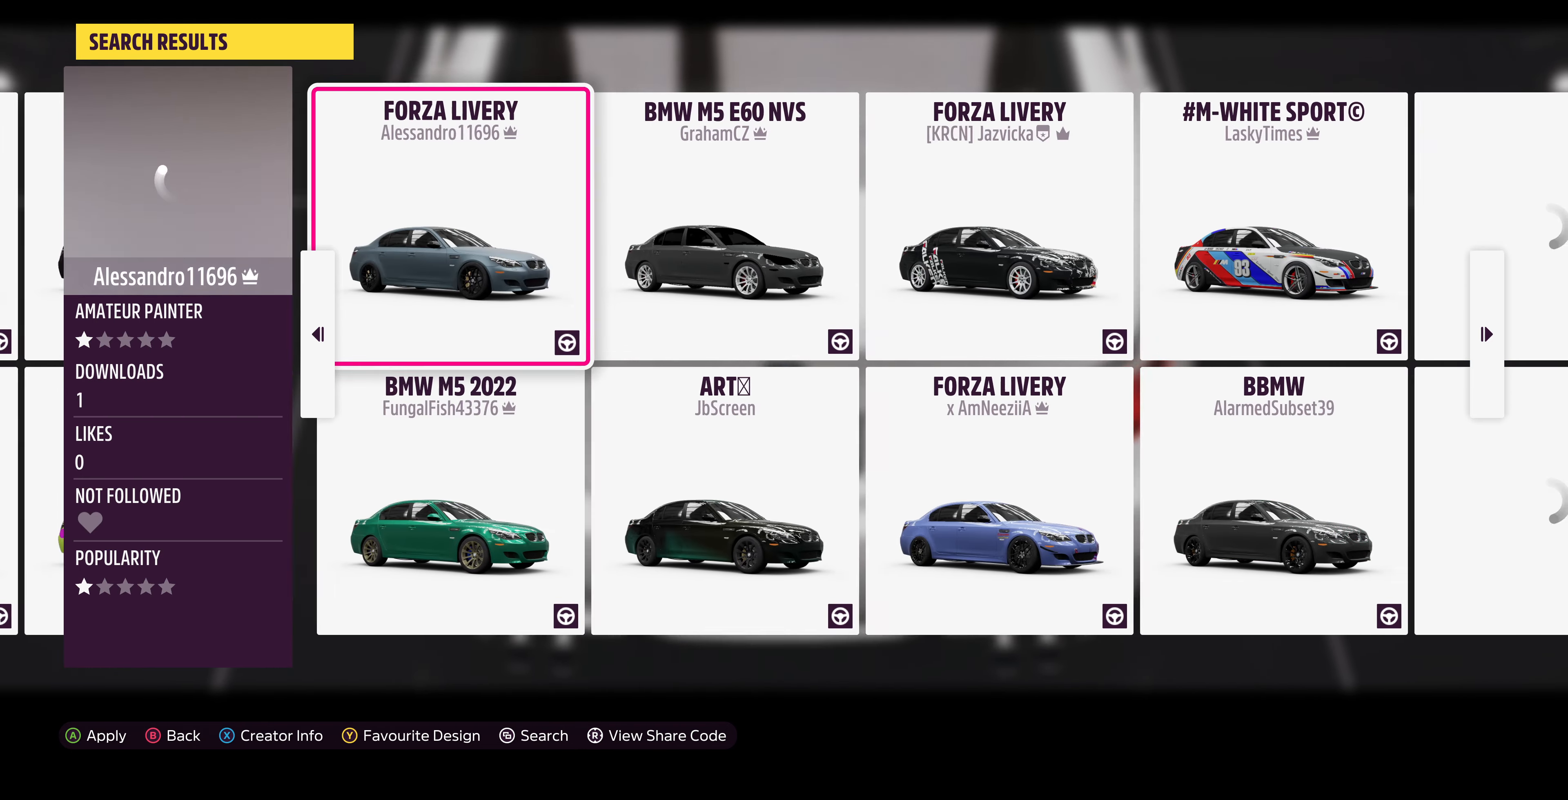
{"buttons": ["DPAD_RIGHT"], "left_stick": "center", "right_stick": "center", "events": [[33, "DPAD_RIGHT", "down"], [100, "DPAD_RIGHT", "up"], [467, "DPAD_RIGHT", "down"]]}
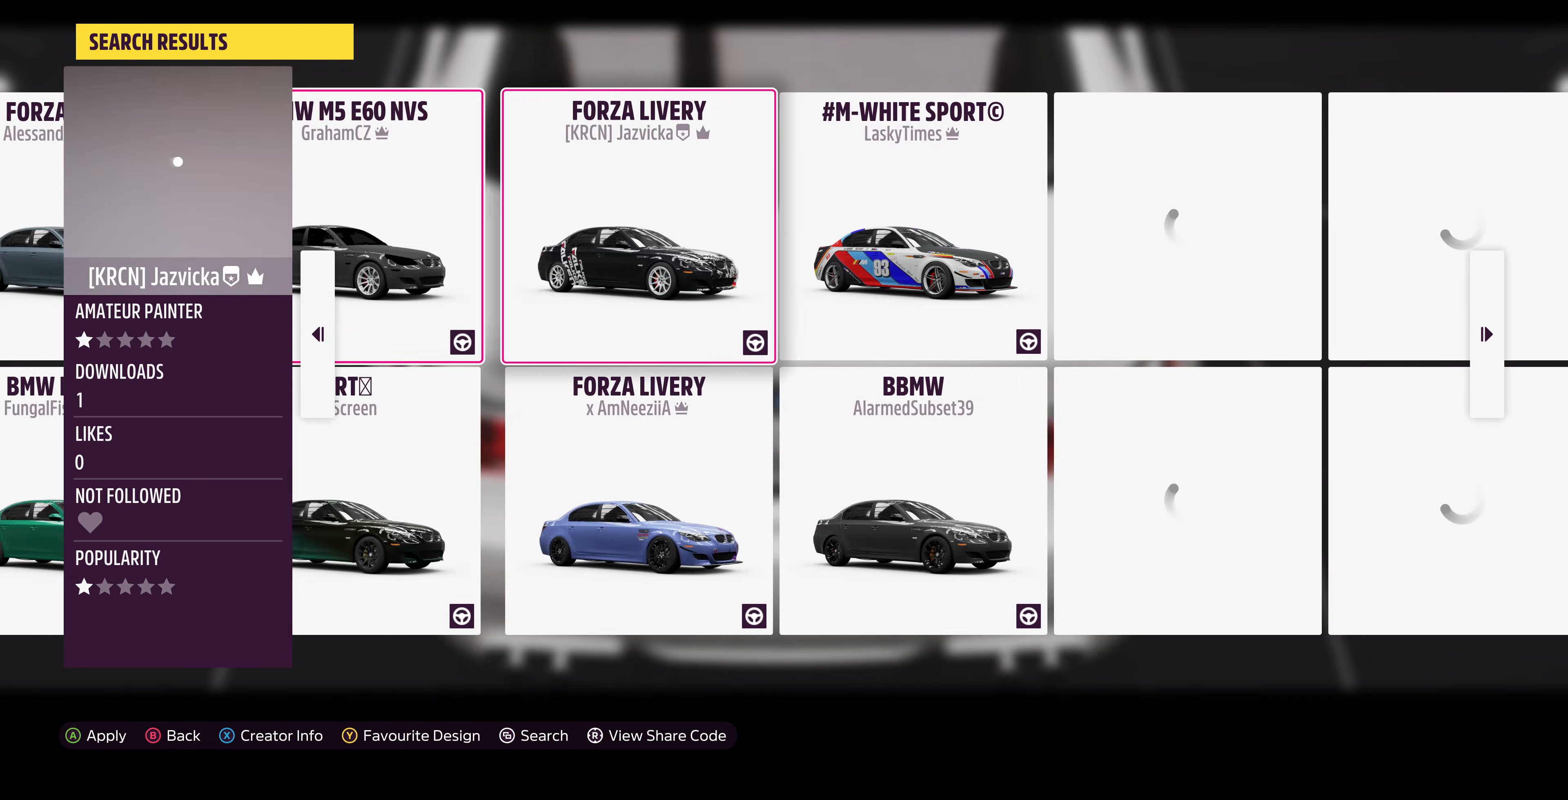
{"buttons": ["DPAD_RIGHT"], "left_stick": "center", "right_stick": "center", "events": [[100, "DPAD_RIGHT", "up"], [467, "DPAD_RIGHT", "down"]]}
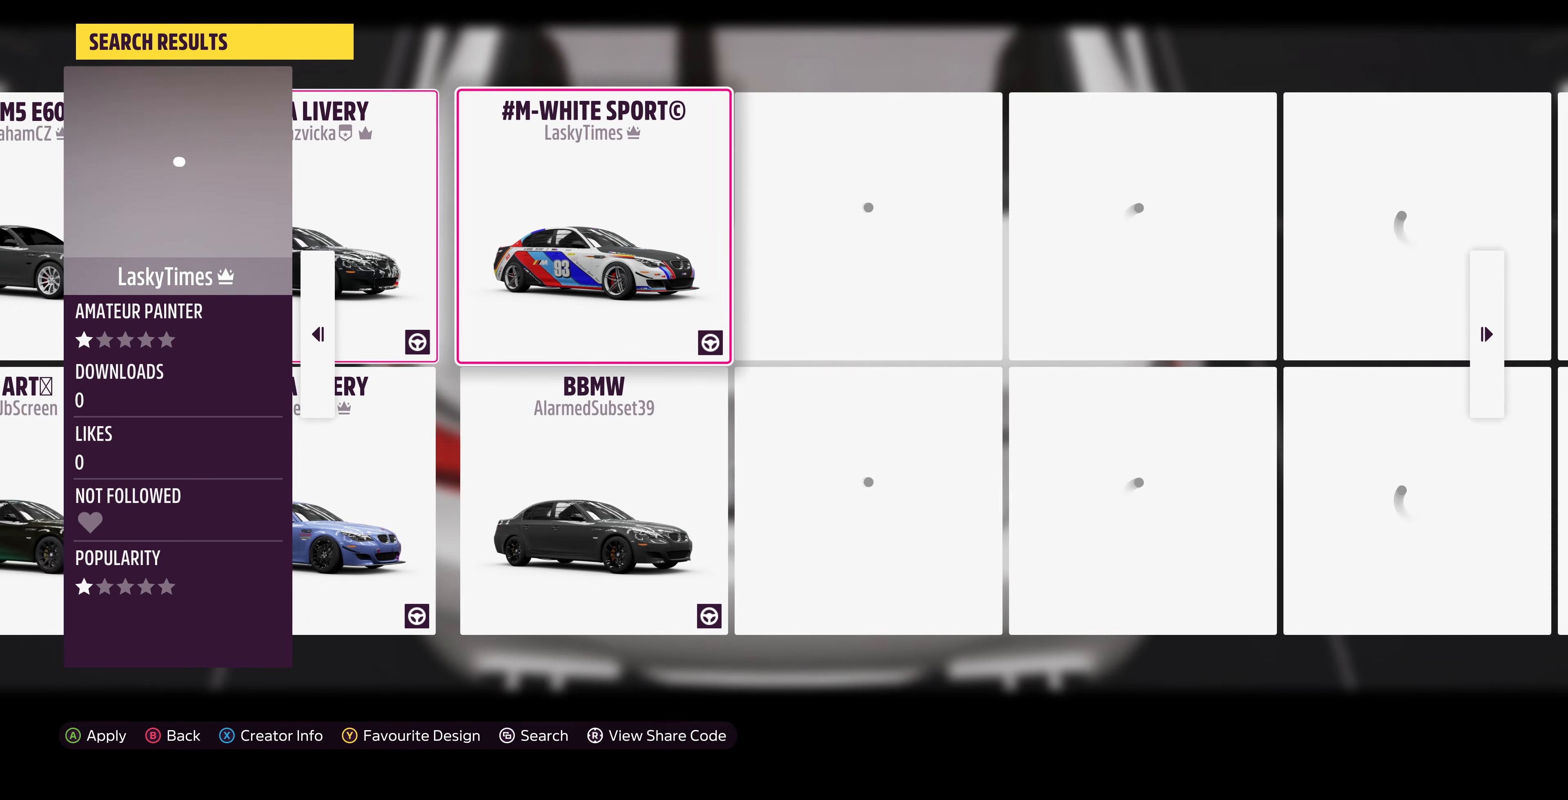
{"buttons": [], "left_stick": "center", "right_stick": "center", "events": [[34, "DPAD_RIGHT", "up"]]}
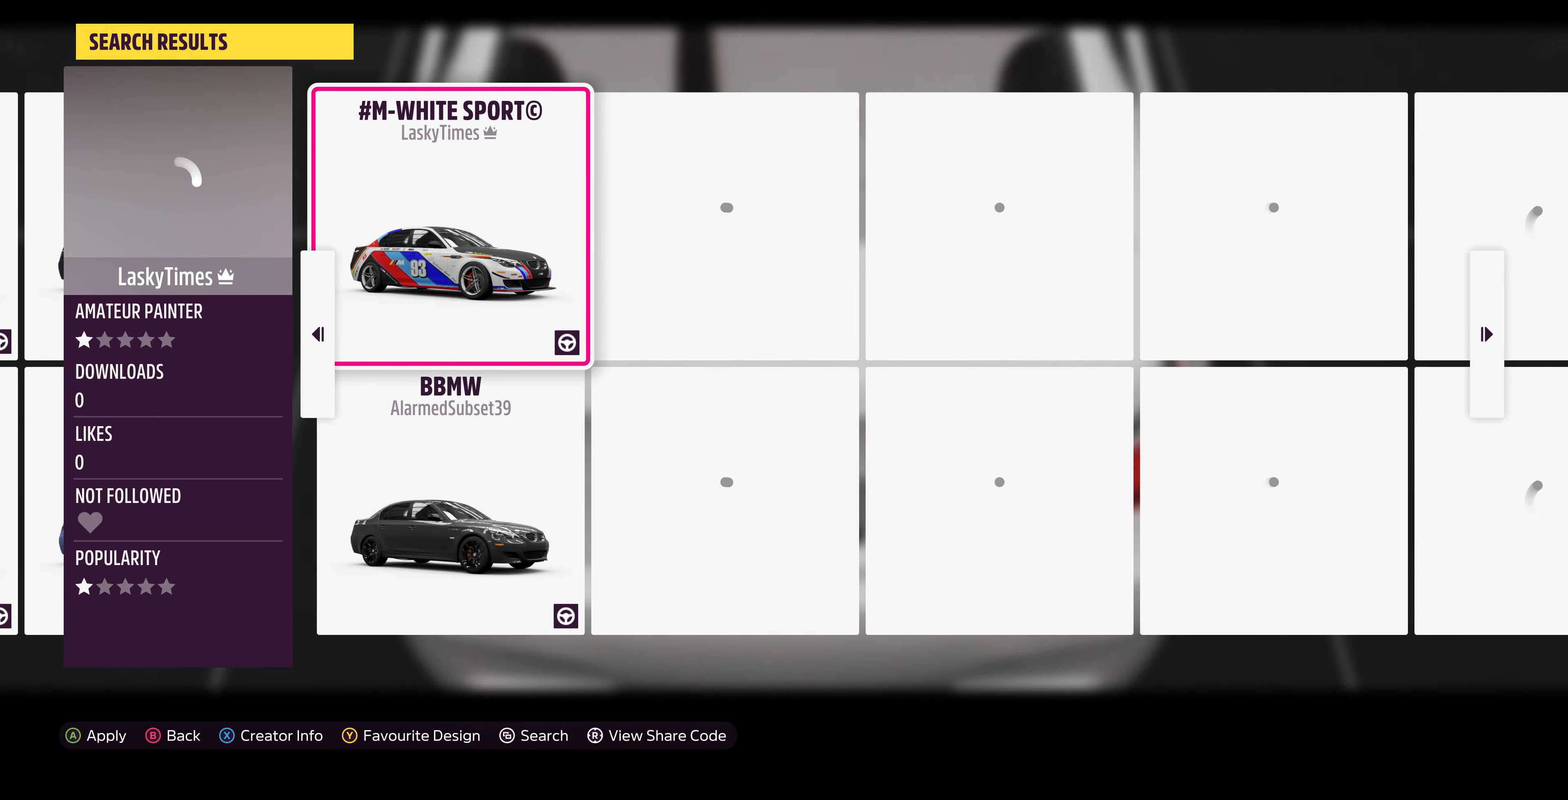
{"buttons": [], "left_stick": "center", "right_stick": "center", "events": []}
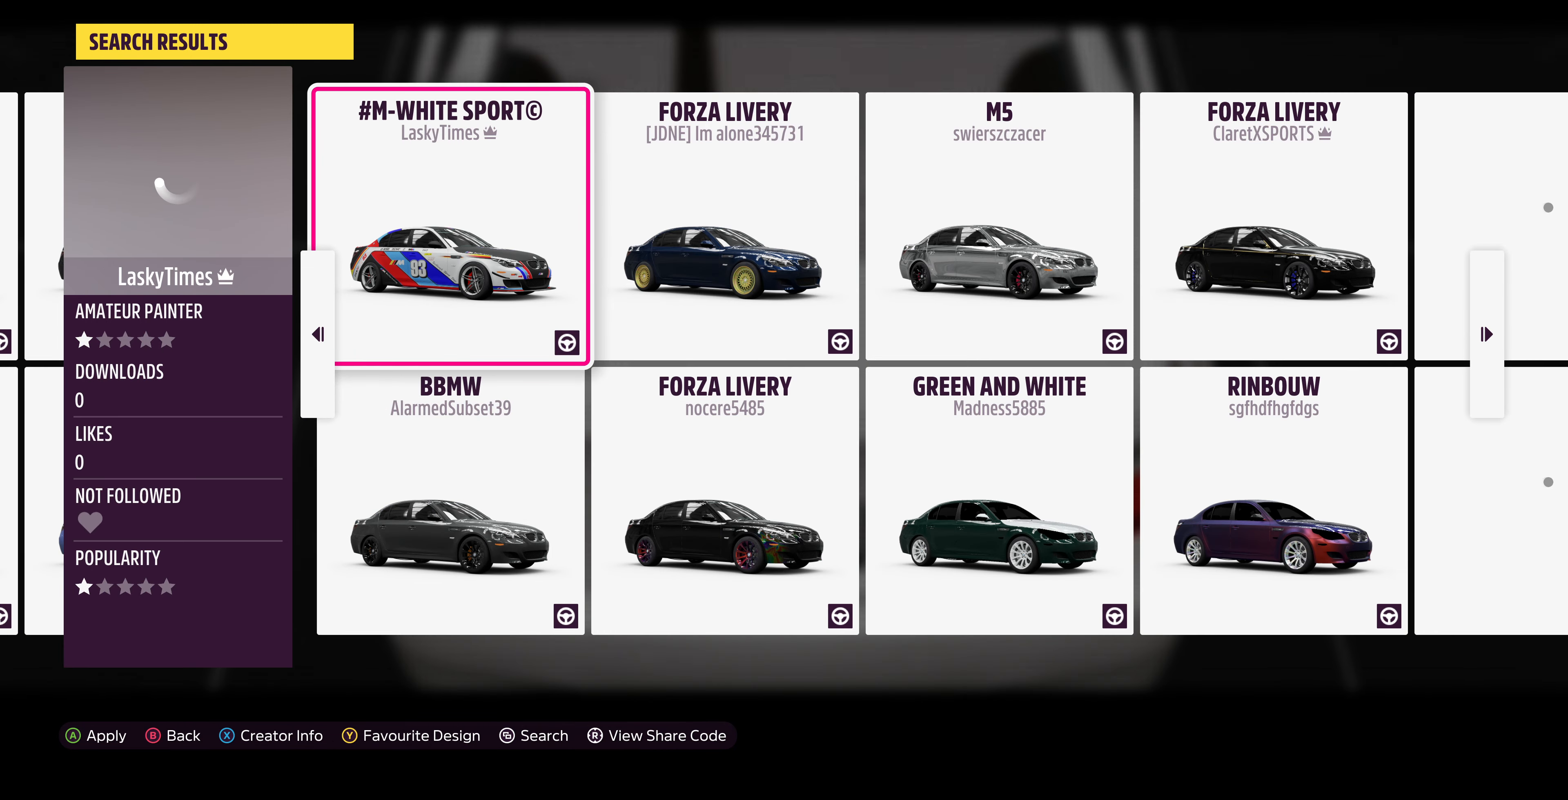
{"buttons": [], "left_stick": "center", "right_stick": "center", "events": []}
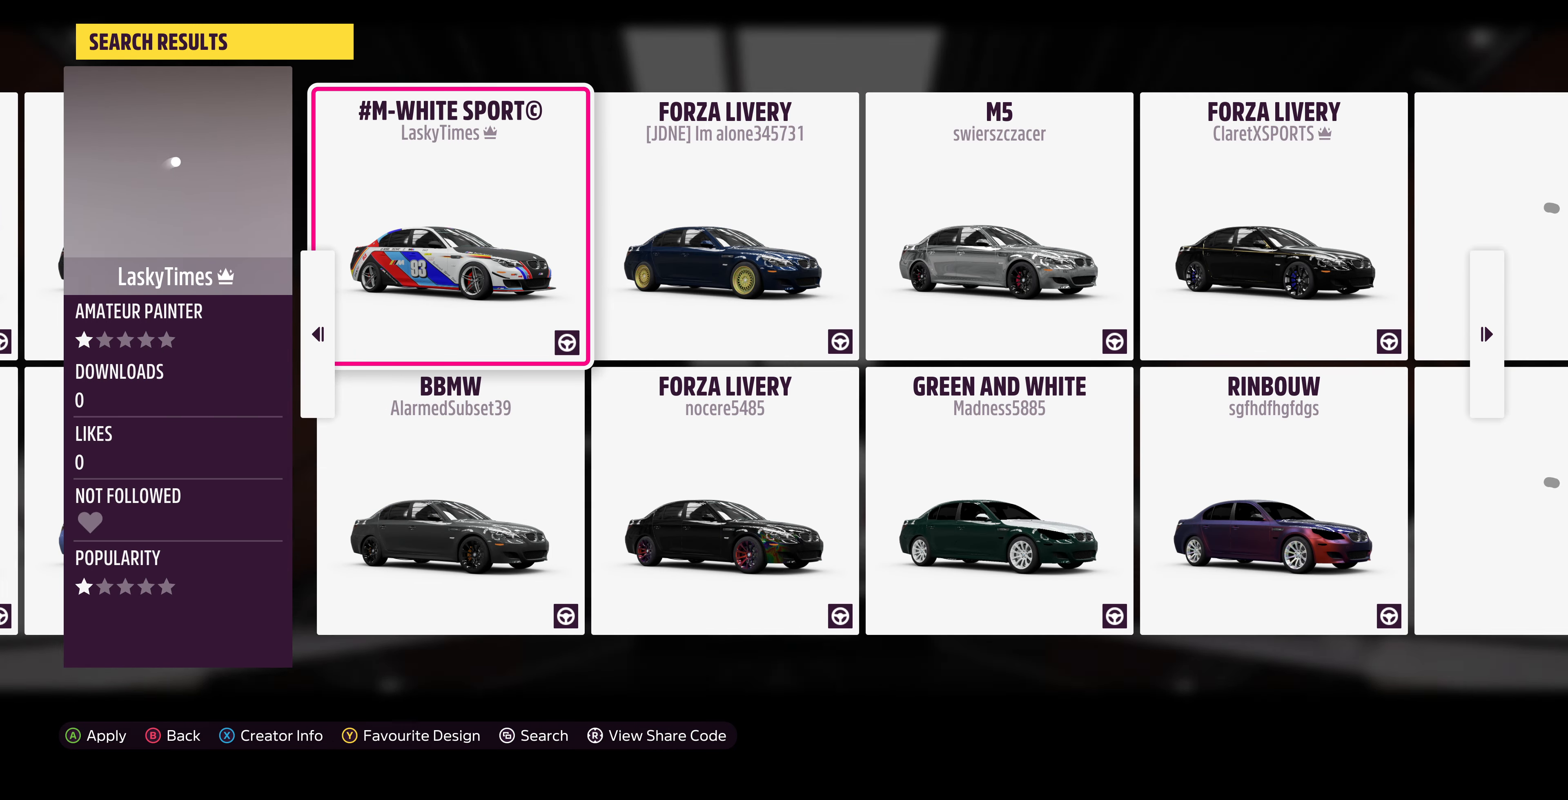
{"buttons": ["DPAD_RIGHT"], "left_stick": "center", "right_stick": "center", "events": [[500, "DPAD_RIGHT", "down"]]}
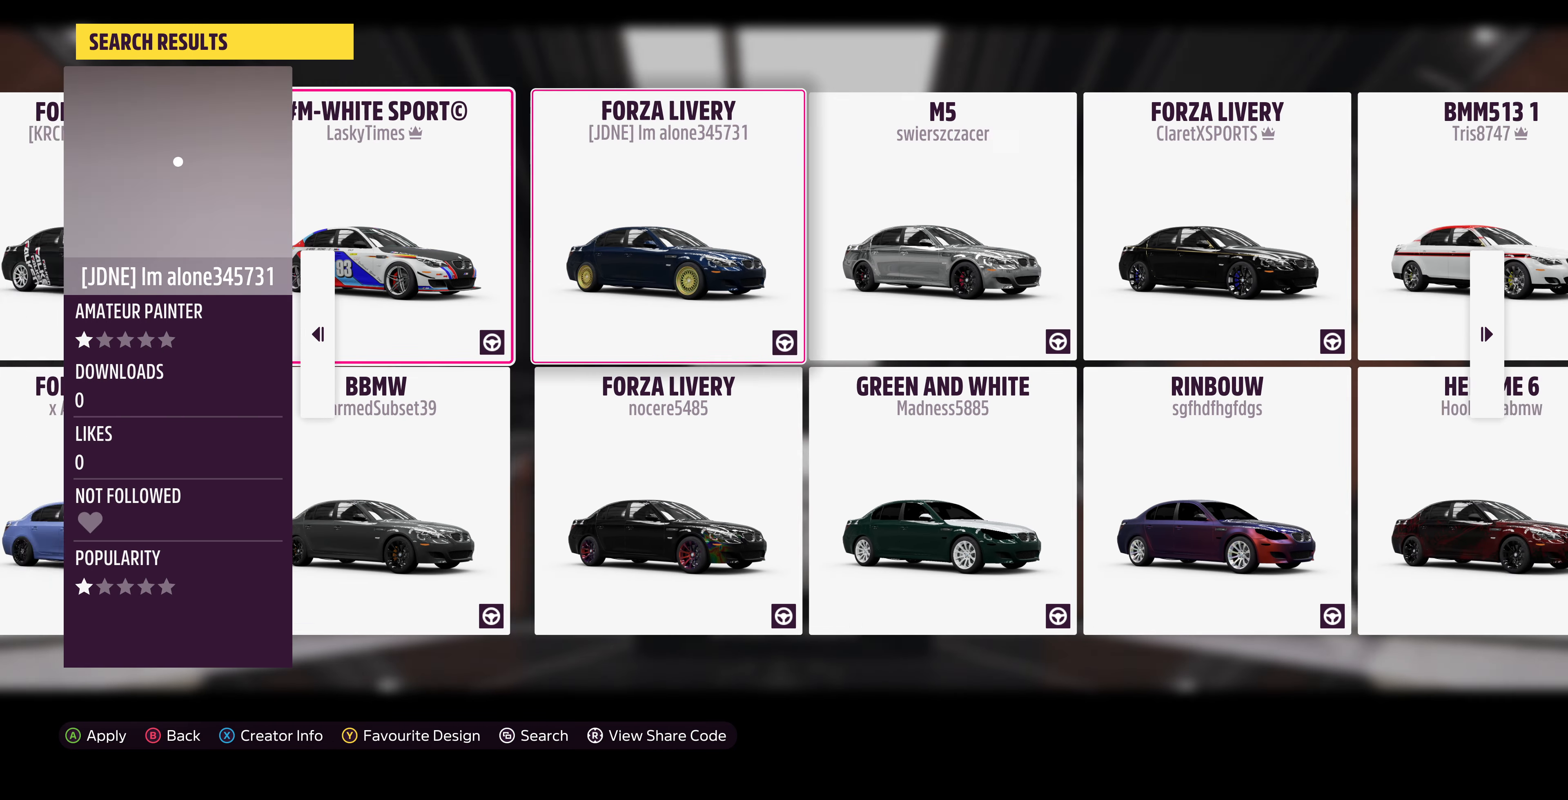
{"buttons": [], "left_stick": "center", "right_stick": "center", "events": [[67, "DPAD_RIGHT", "up"], [367, "DPAD_RIGHT", "down"], [500, "DPAD_RIGHT", "up"]]}
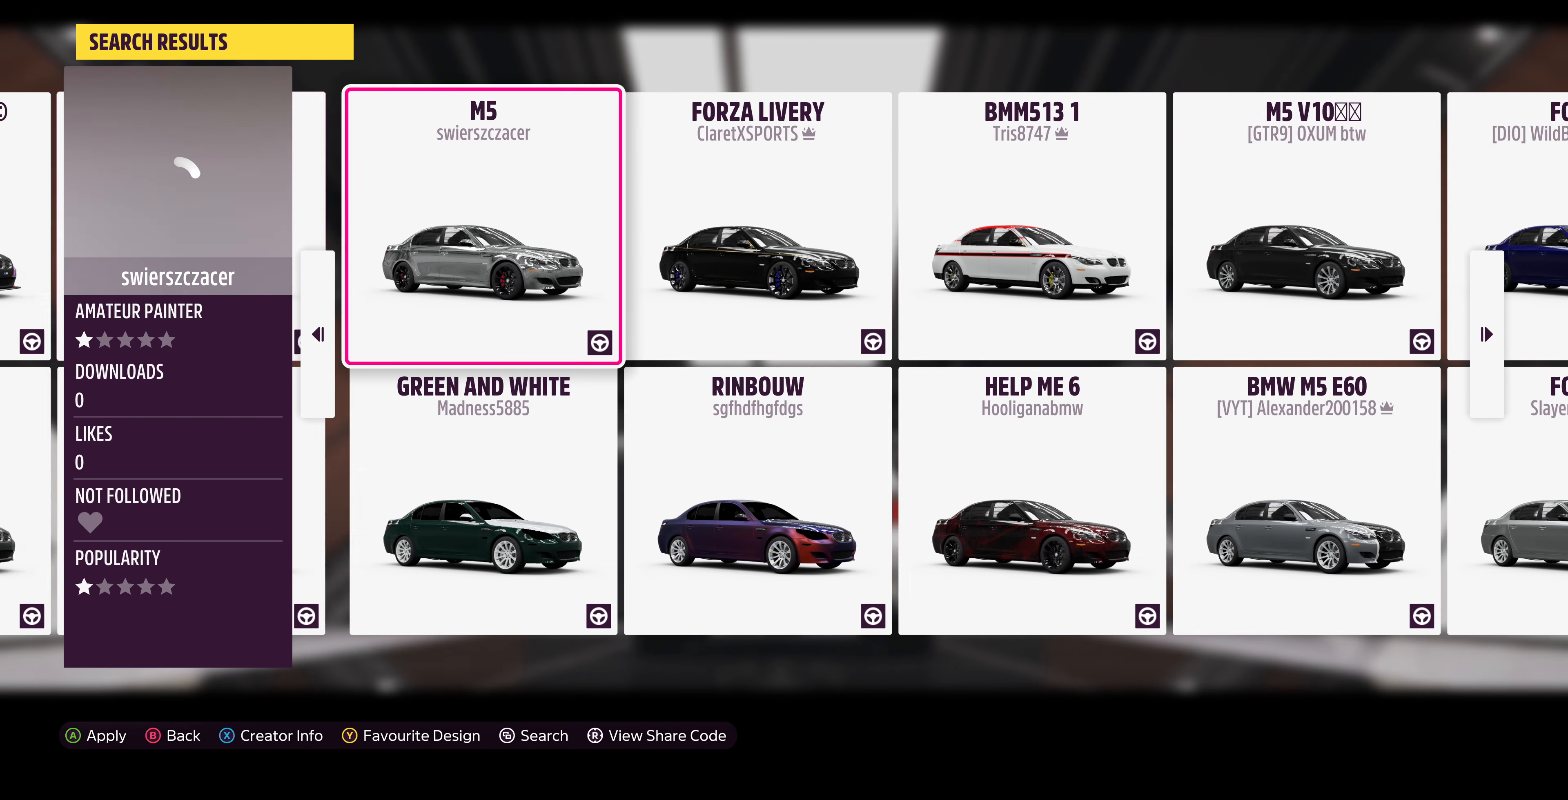
{"buttons": [], "left_stick": "center", "right_stick": "center", "events": []}
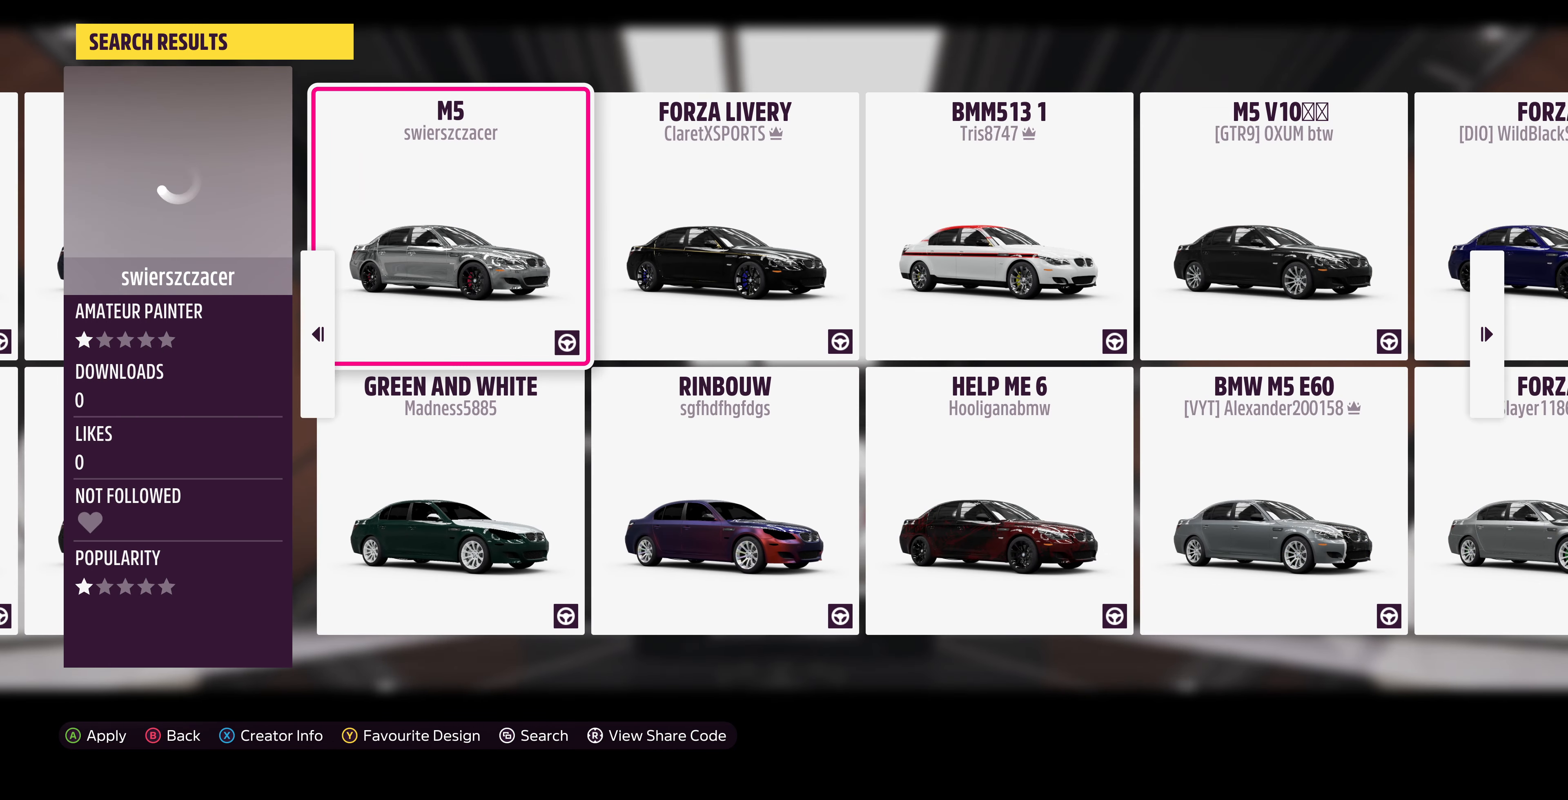
{"buttons": ["DPAD_RIGHT"], "left_stick": "center", "right_stick": "center", "events": [[67, "DPAD_RIGHT", "down"], [200, "DPAD_RIGHT", "up"], [467, "DPAD_RIGHT", "down"]]}
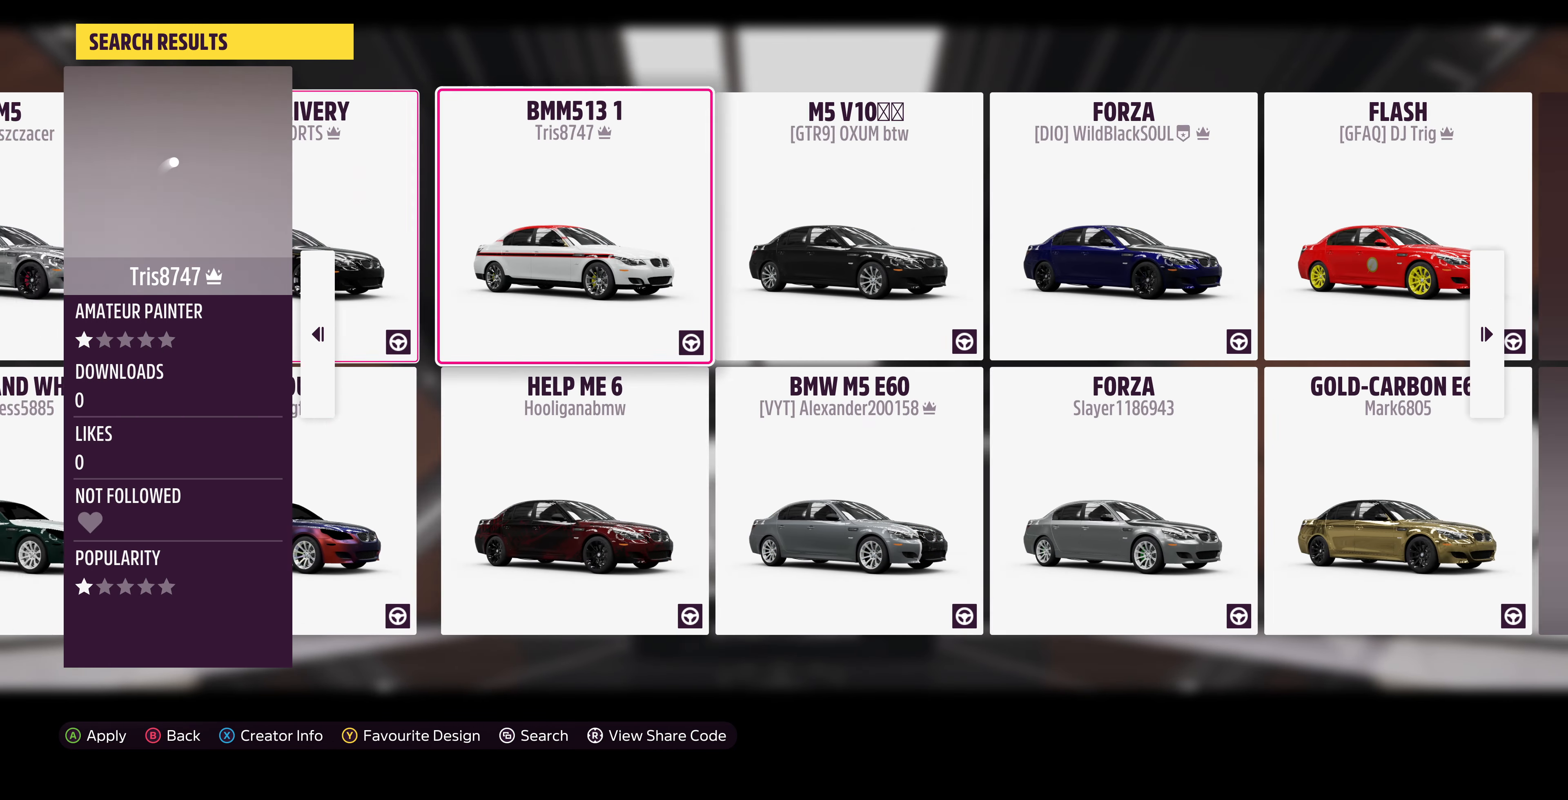
{"buttons": [], "left_stick": "center", "right_stick": "center", "events": [[100, "DPAD_RIGHT", "up"], [234, "DPAD_RIGHT", "down"], [334, "DPAD_RIGHT", "up"]]}
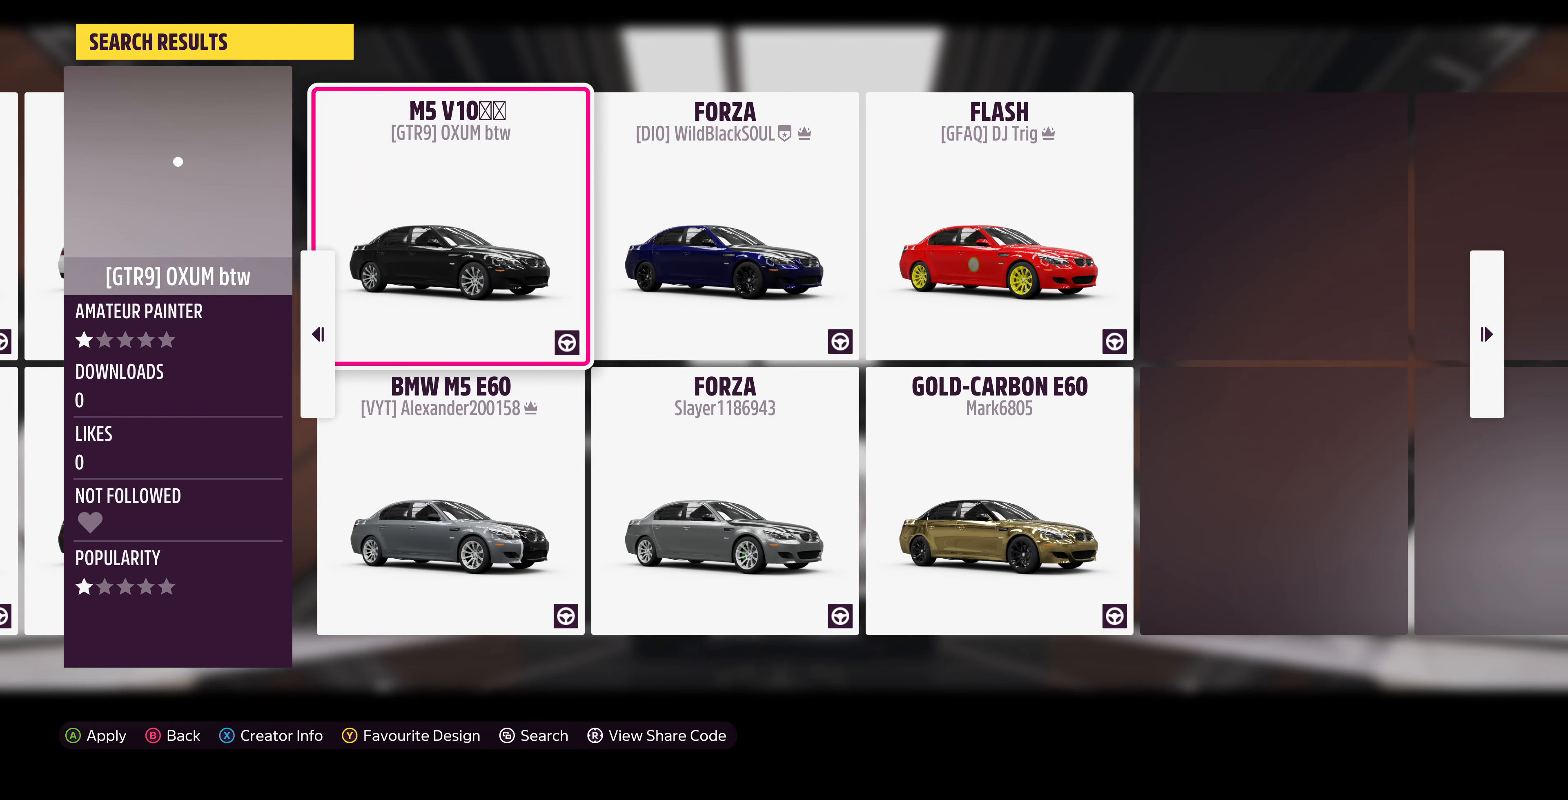
{"buttons": ["SELECT"], "left_stick": "center", "right_stick": "center", "events": [[500, "SELECT", "down"]]}
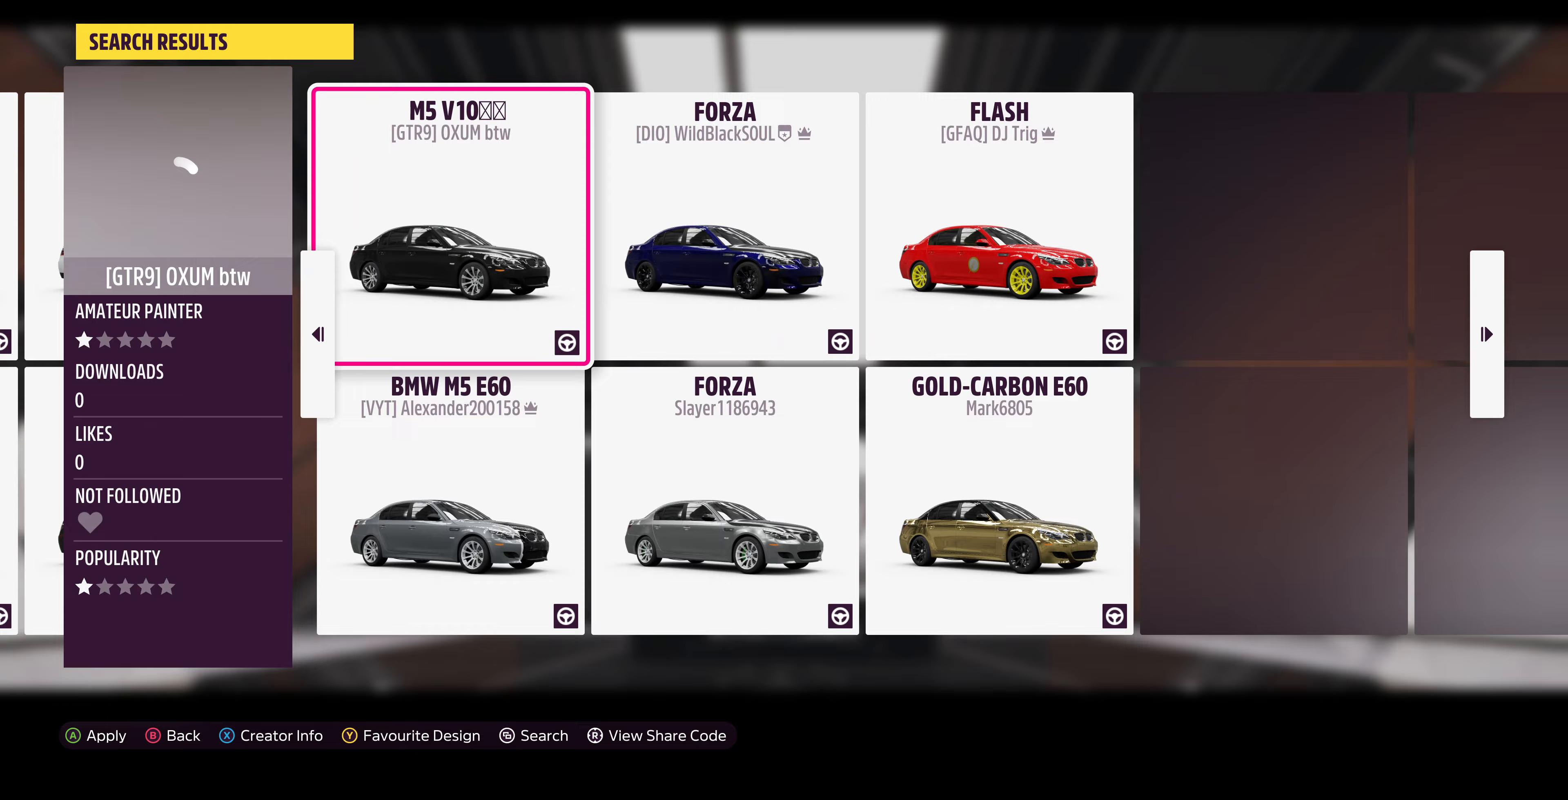
{"buttons": [], "left_stick": "center", "right_stick": "center", "events": [[167, "SELECT", "up"]]}
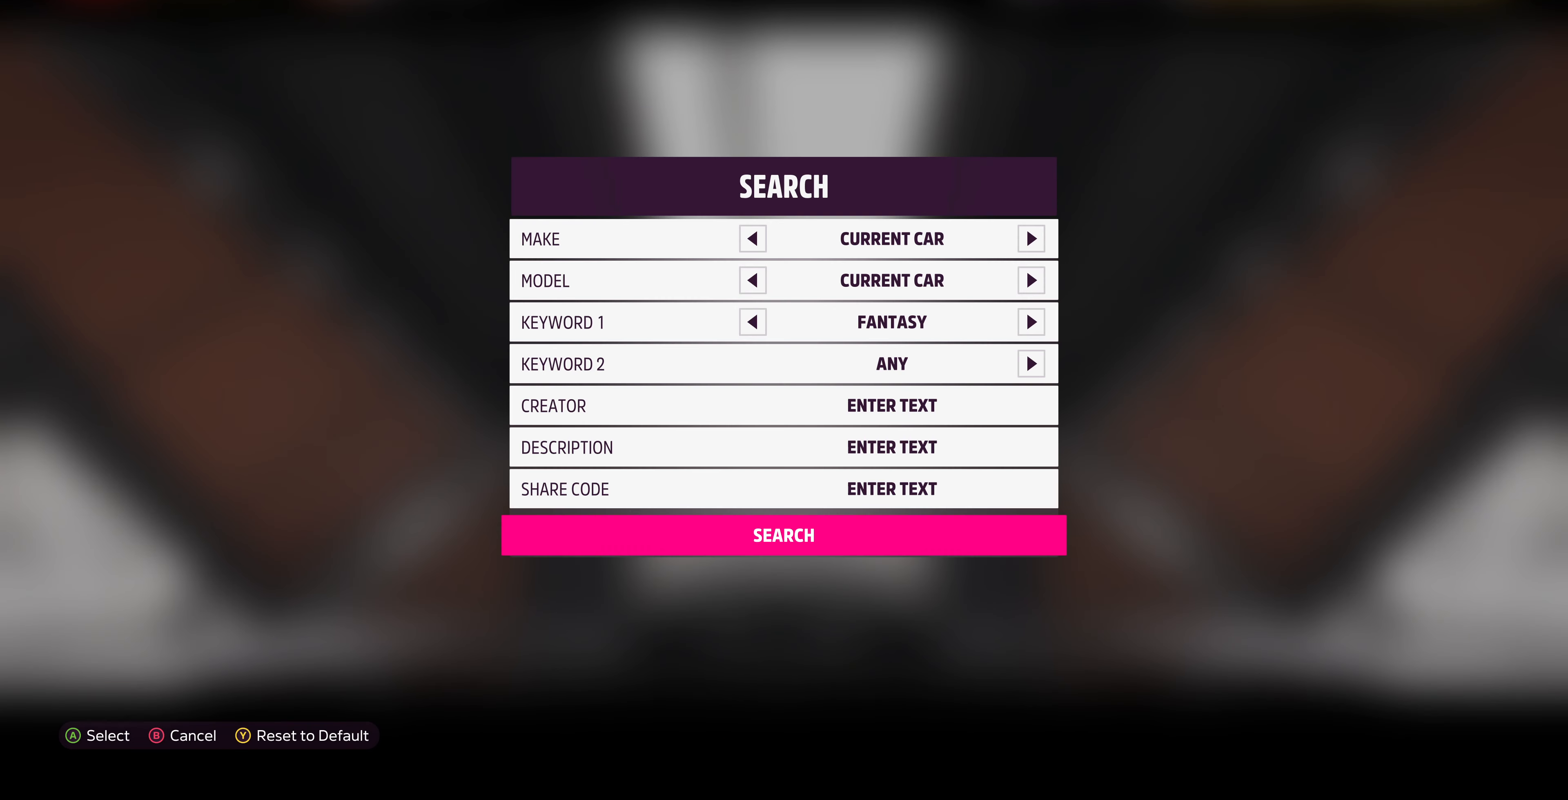
{"buttons": ["DPAD_UP"], "left_stick": "center", "right_stick": "center", "events": [[100, "DPAD_UP", "down"]]}
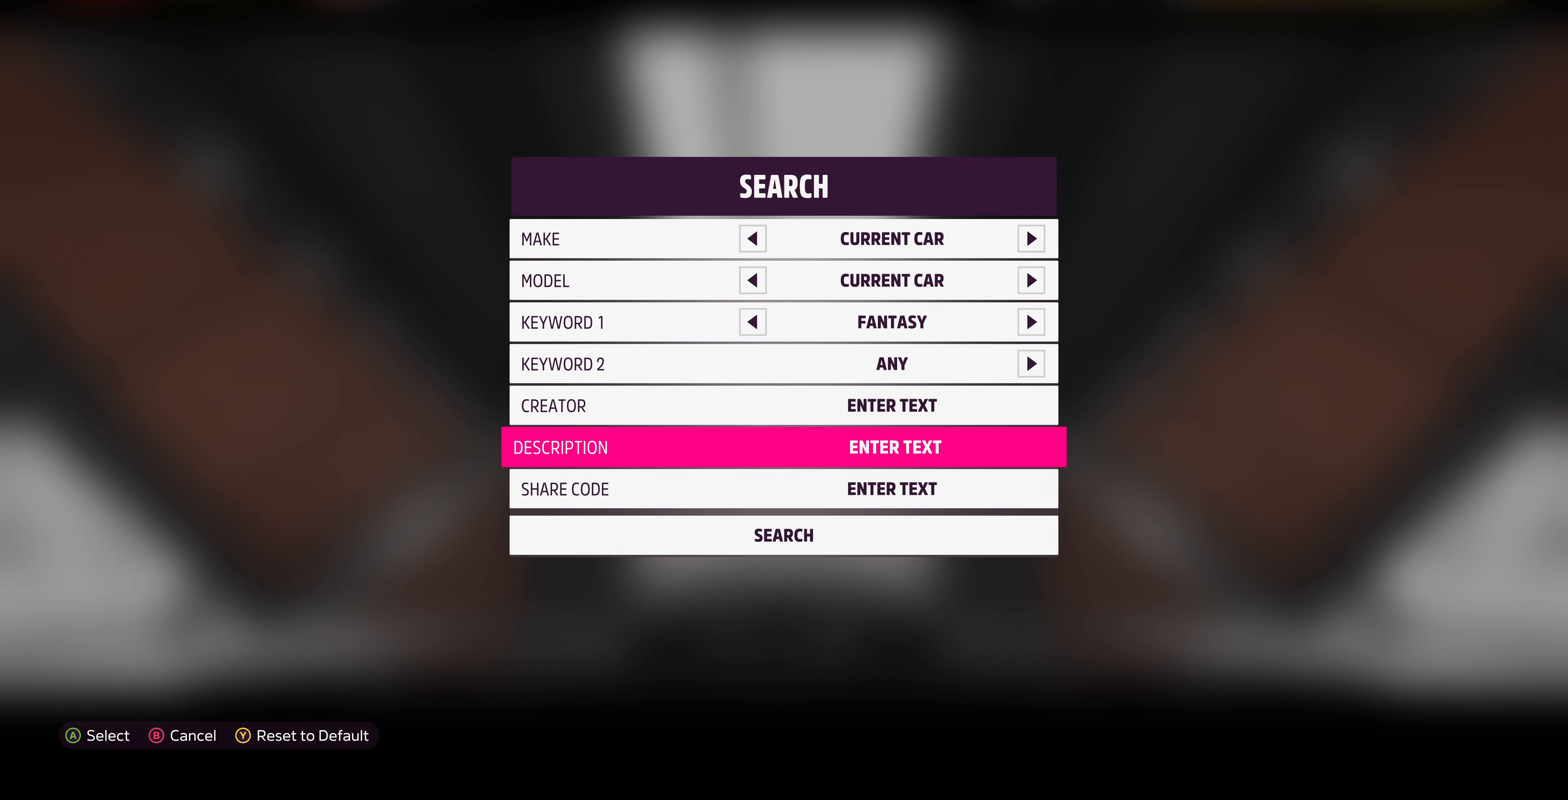
{"buttons": [], "left_stick": "center", "right_stick": "center", "events": [[300, "DPAD_UP", "up"]]}
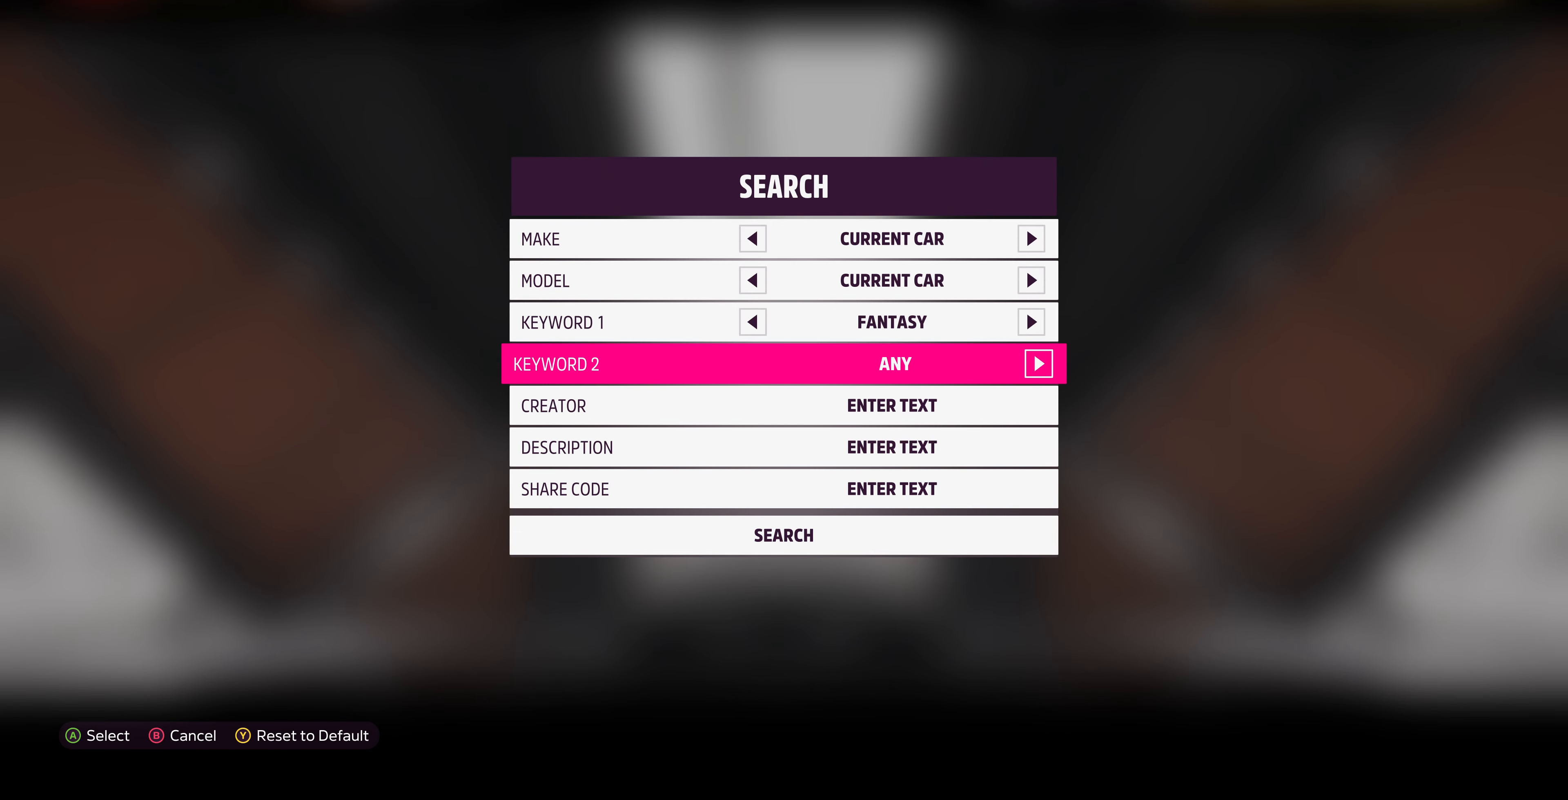
{"buttons": ["DPAD_LEFT"], "left_stick": "center", "right_stick": "center", "events": [[200, "DPAD_UP", "down"], [300, "DPAD_UP", "up"], [433, "DPAD_LEFT", "down"]]}
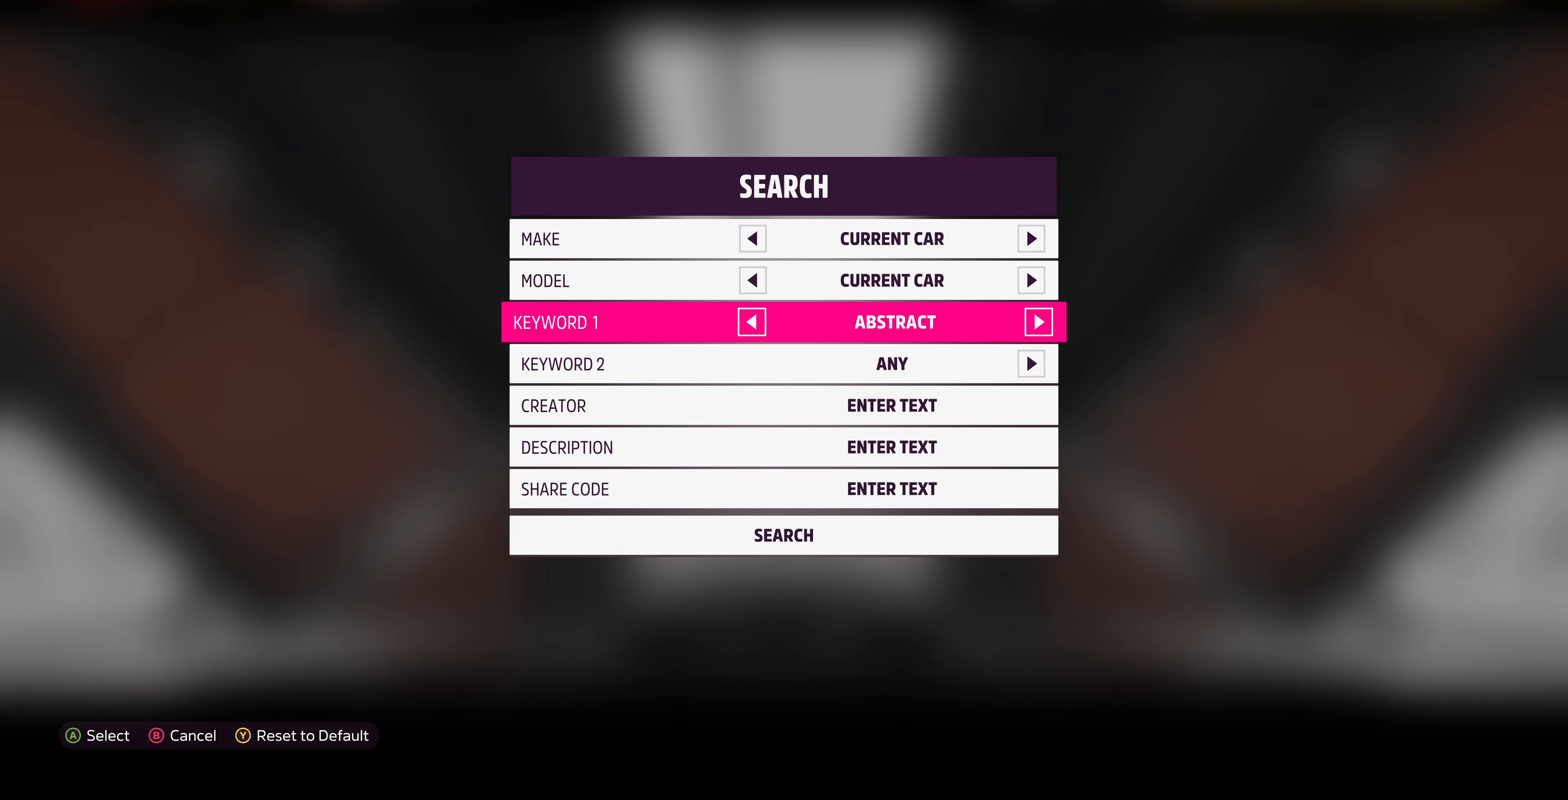
{"buttons": ["DPAD_LEFT"], "left_stick": "center", "right_stick": "center", "events": [[33, "DPAD_LEFT", "up"], [433, "DPAD_LEFT", "down"]]}
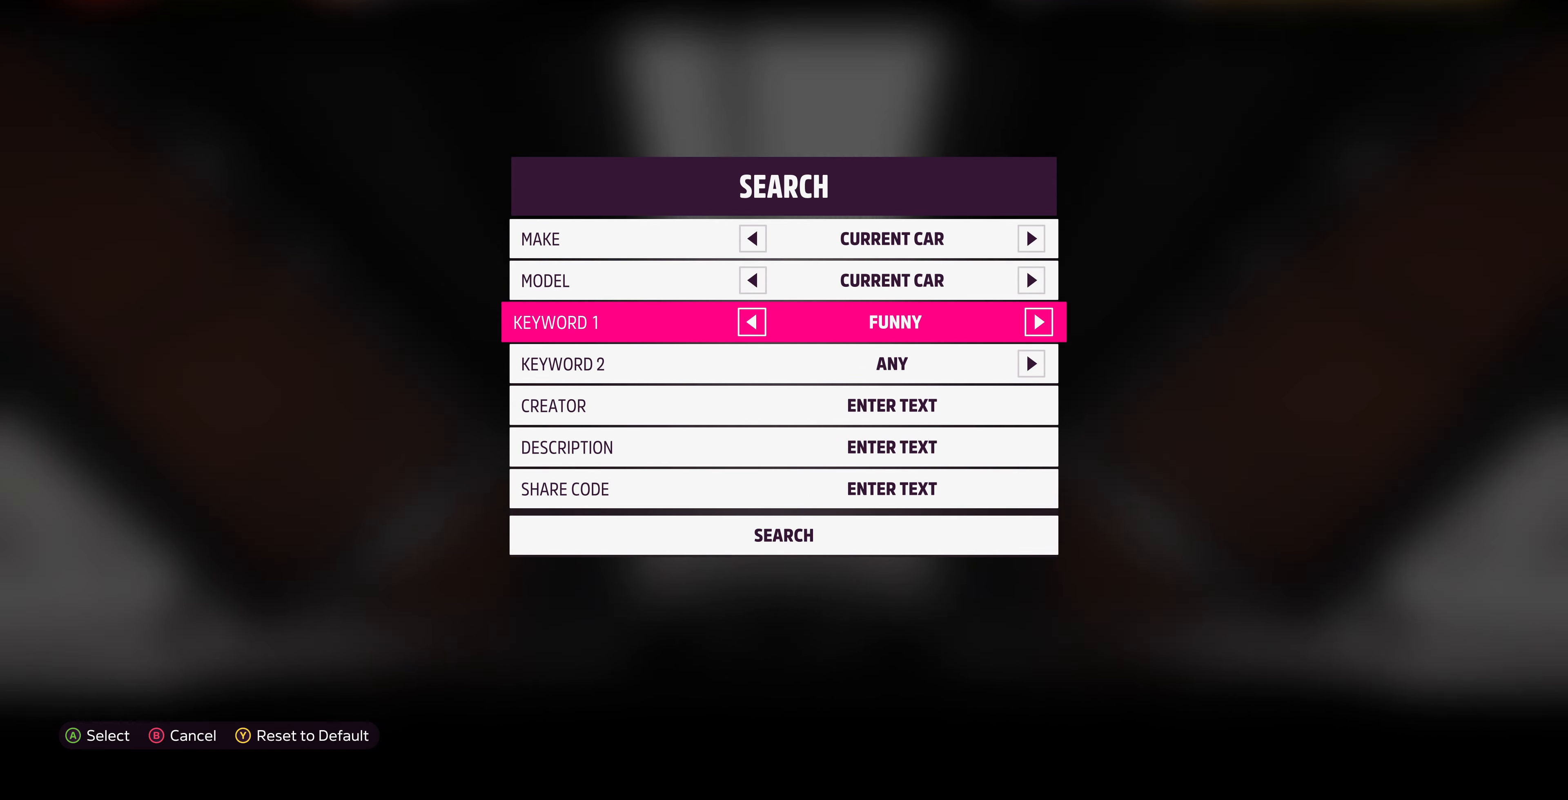
{"buttons": [], "left_stick": "center", "right_stick": "center", "events": [[67, "DPAD_LEFT", "up"], [300, "DPAD_LEFT", "down"], [433, "DPAD_LEFT", "up"]]}
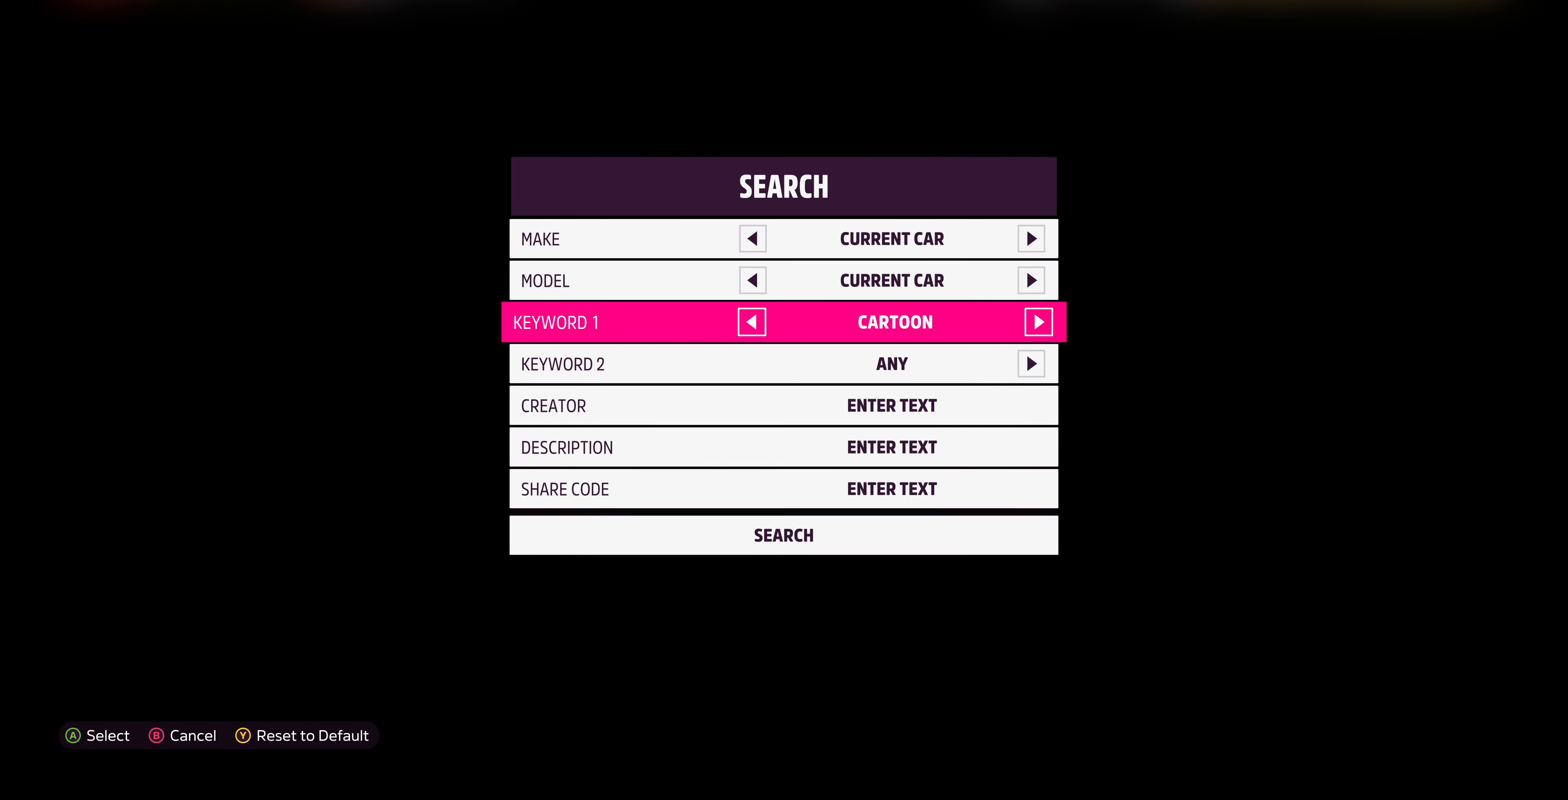
{"buttons": ["DPAD_UP"], "left_stick": "center", "right_stick": "center", "events": [[467, "DPAD_UP", "down"]]}
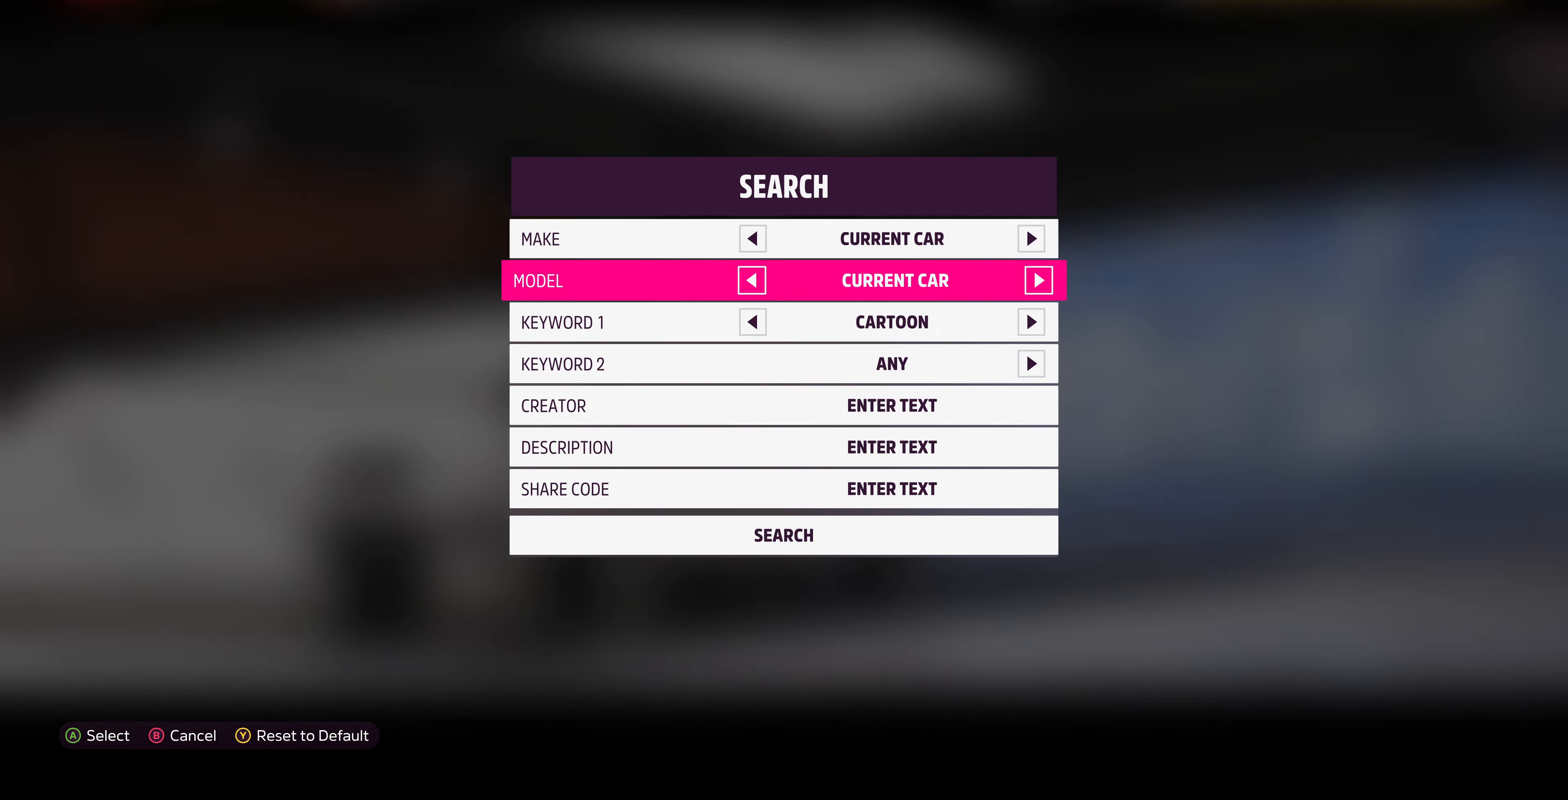
{"buttons": [], "left_stick": "center", "right_stick": "center", "events": [[33, "DPAD_UP", "up"], [300, "DPAD_DOWN", "down"], [367, "DPAD_DOWN", "up"]]}
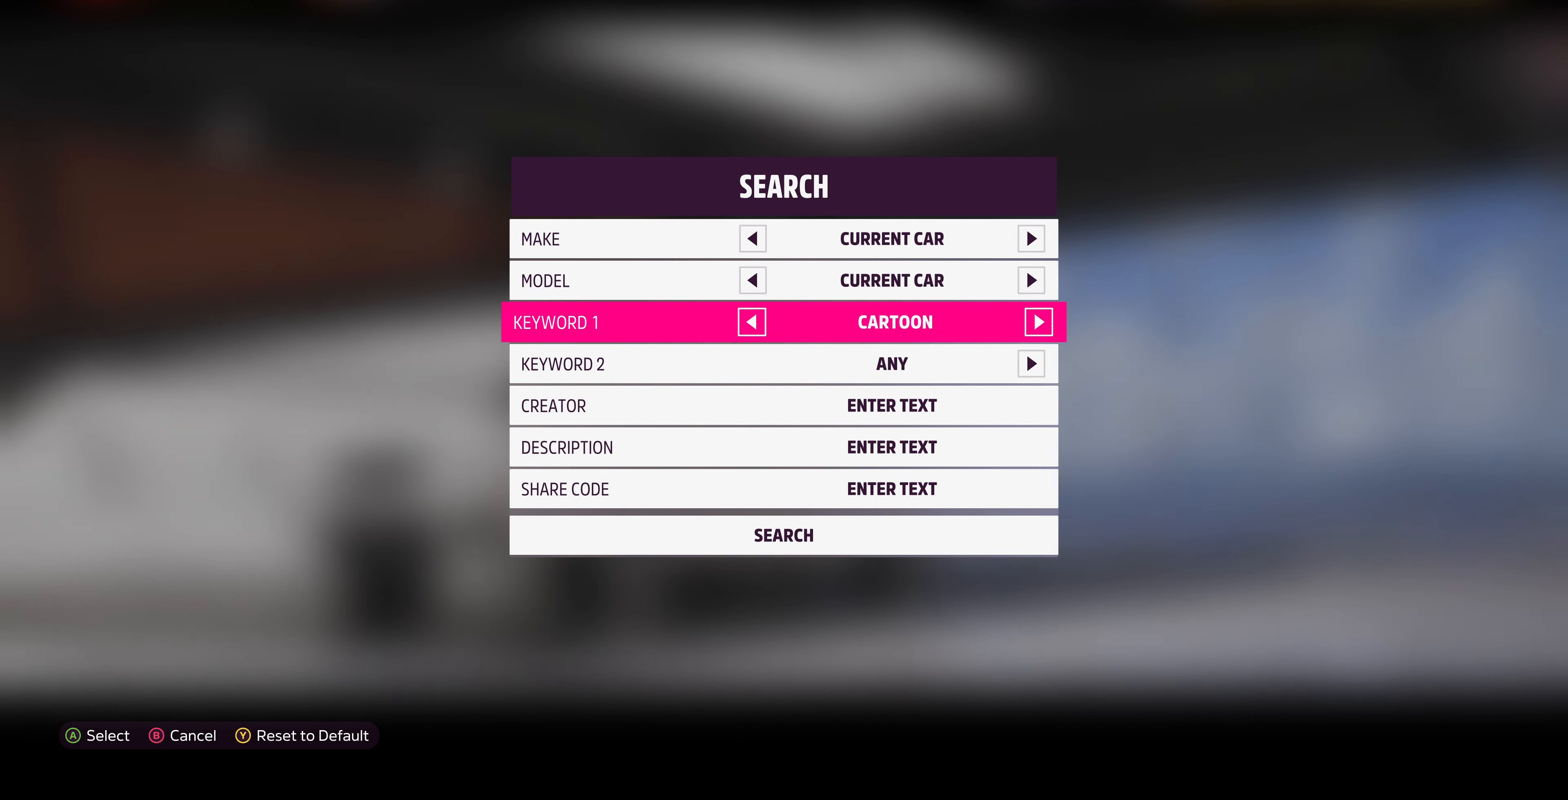
{"buttons": ["DPAD_DOWN"], "left_stick": "center", "right_stick": "center", "events": [[100, "DPAD_DOWN", "down"]]}
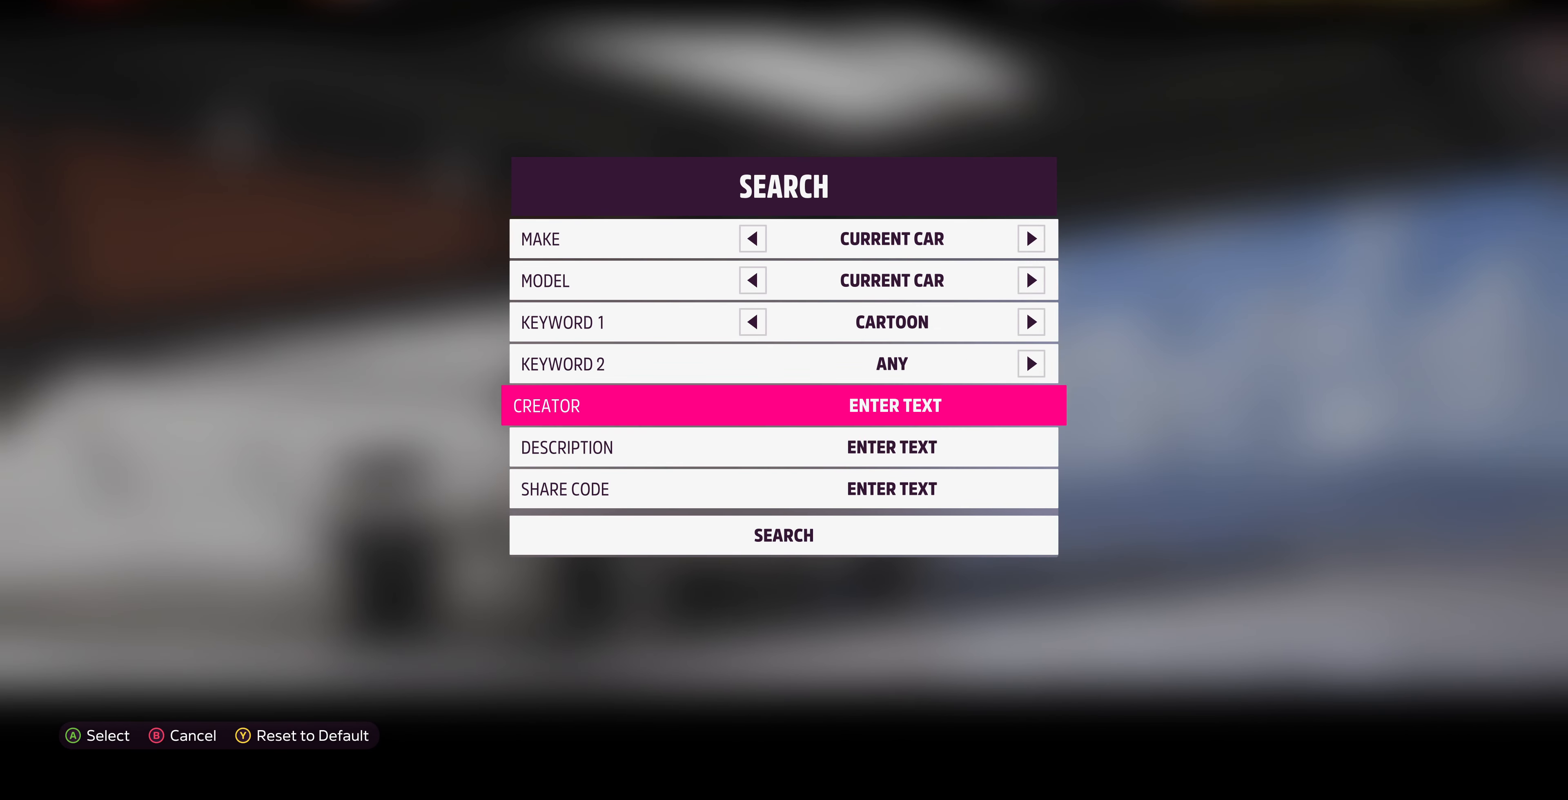
{"buttons": ["CROSS"], "left_stick": "center", "right_stick": "center", "events": [[367, "DPAD_DOWN", "up"], [400, "CROSS", "down"]]}
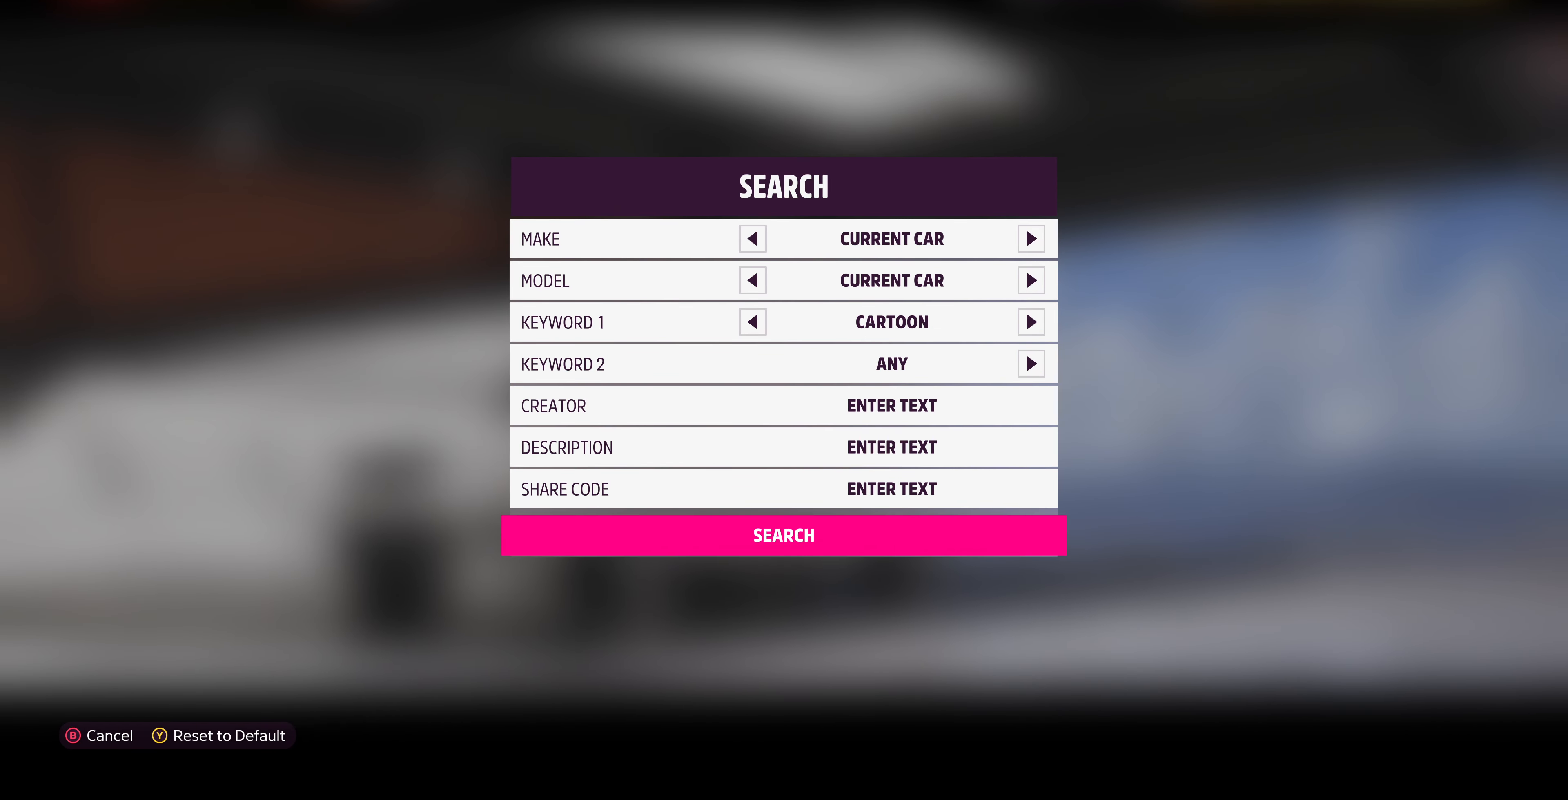
{"buttons": [], "left_stick": "center", "right_stick": "center", "events": [[33, "CROSS", "up"]]}
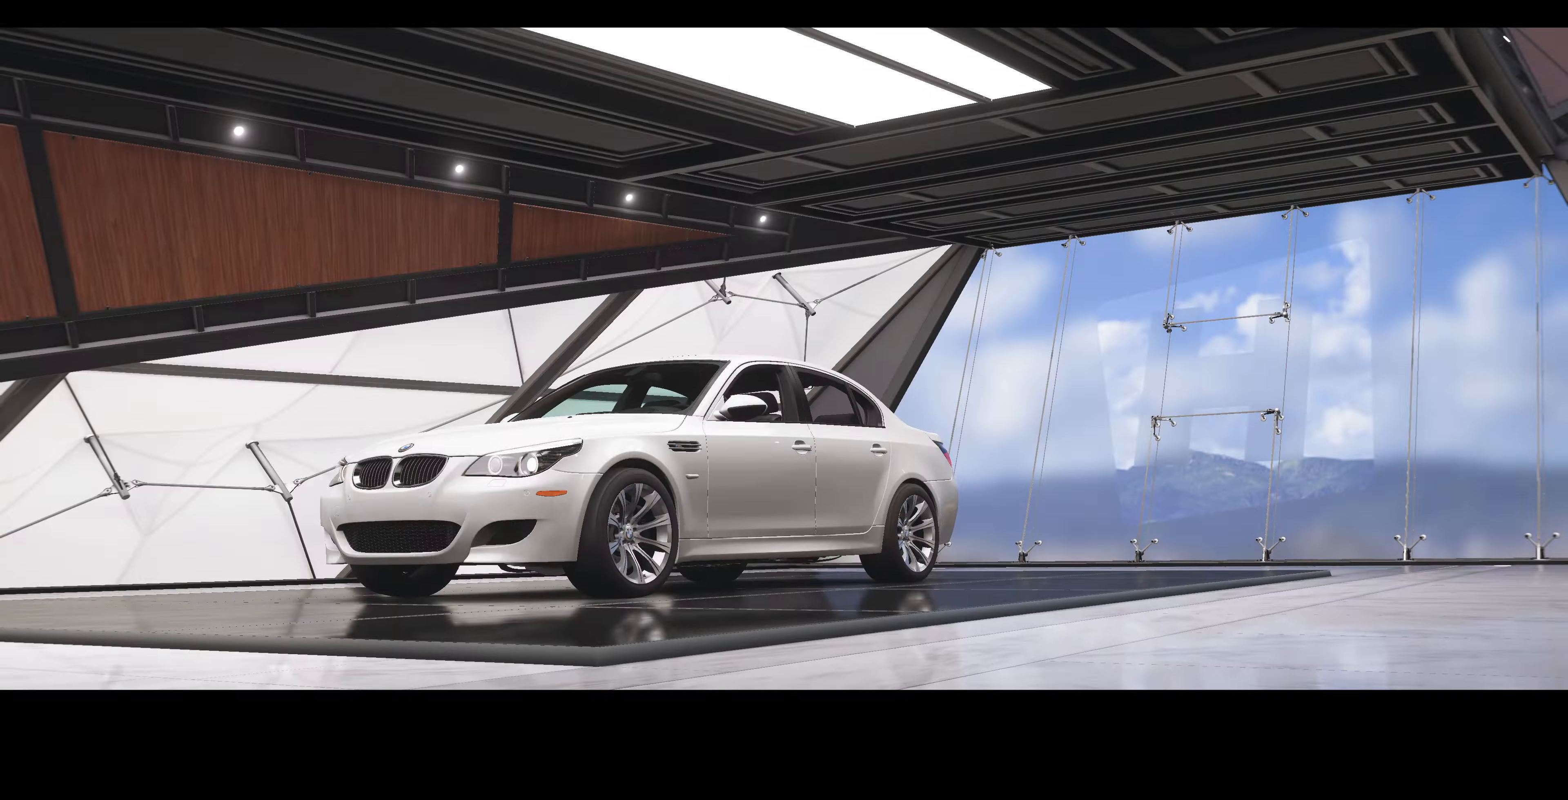
{"buttons": [], "left_stick": "center", "right_stick": "center", "events": []}
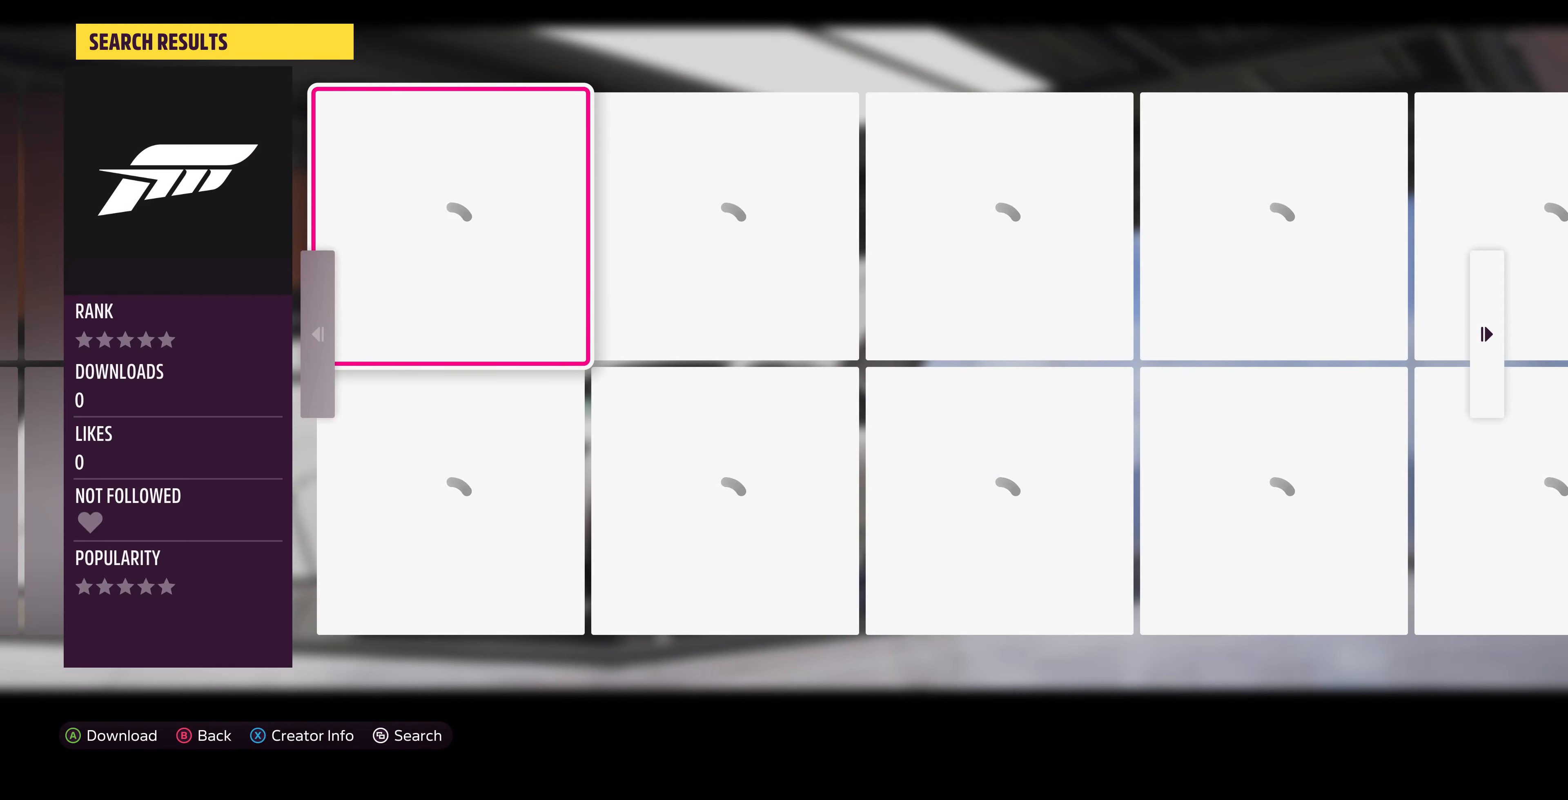
{"buttons": [], "left_stick": "center", "right_stick": "center", "events": []}
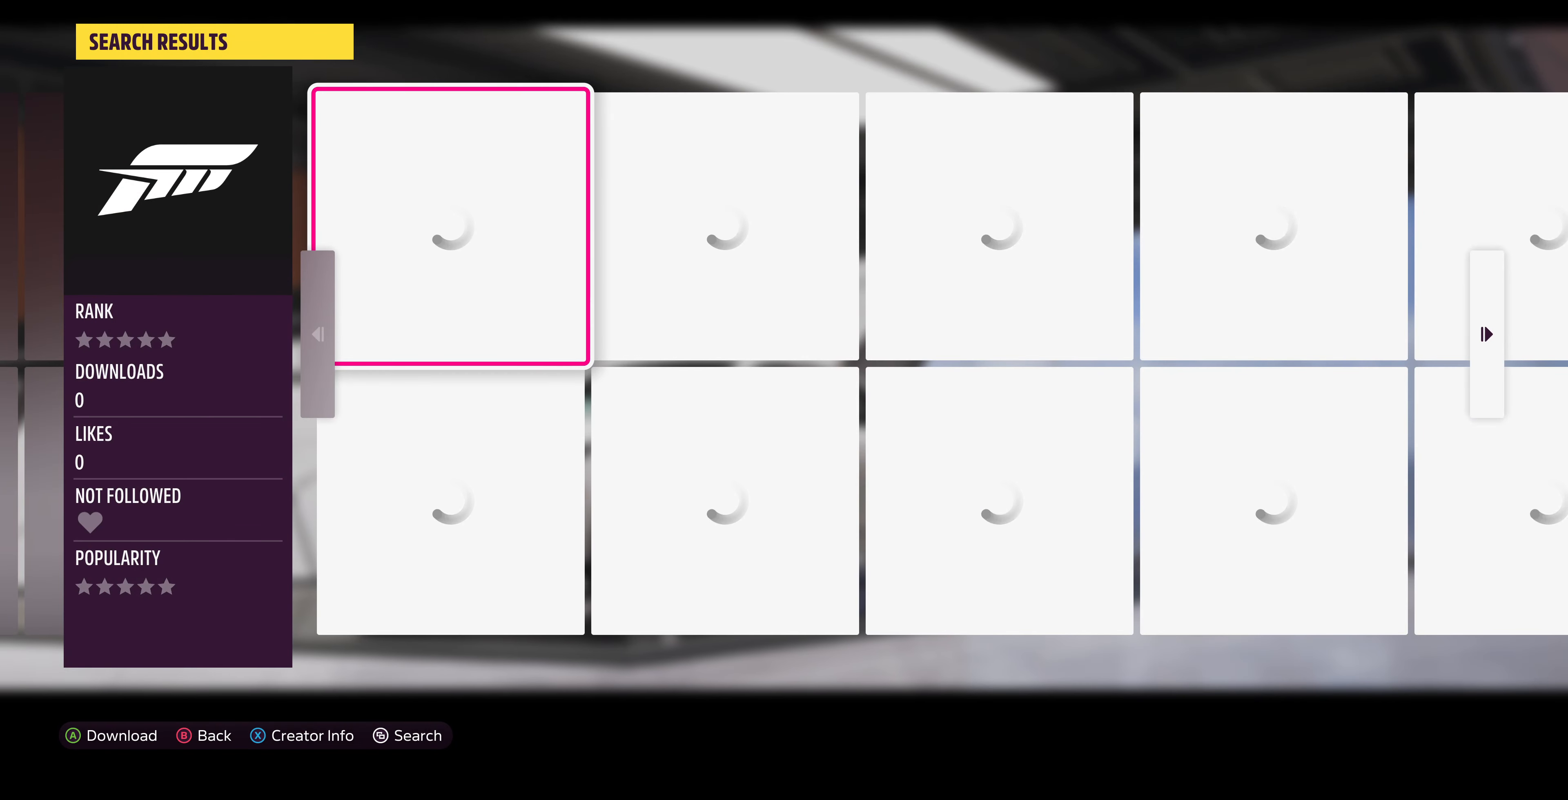
{"buttons": [], "left_stick": "center", "right_stick": "center", "events": []}
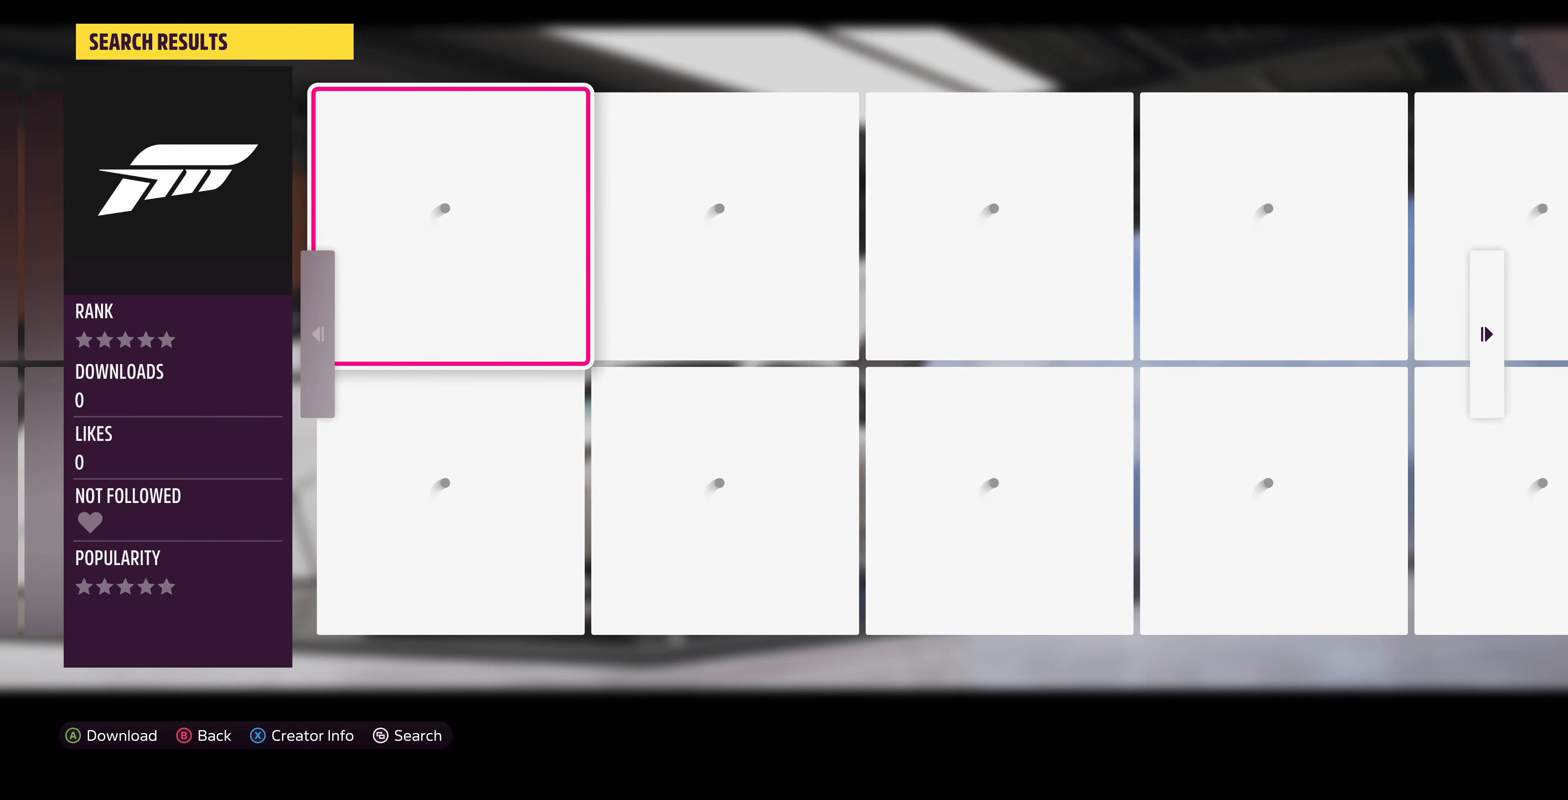
{"buttons": [], "left_stick": "center", "right_stick": "center", "events": [[266, "left_stick", "right"], [433, "left_stick", "center"]]}